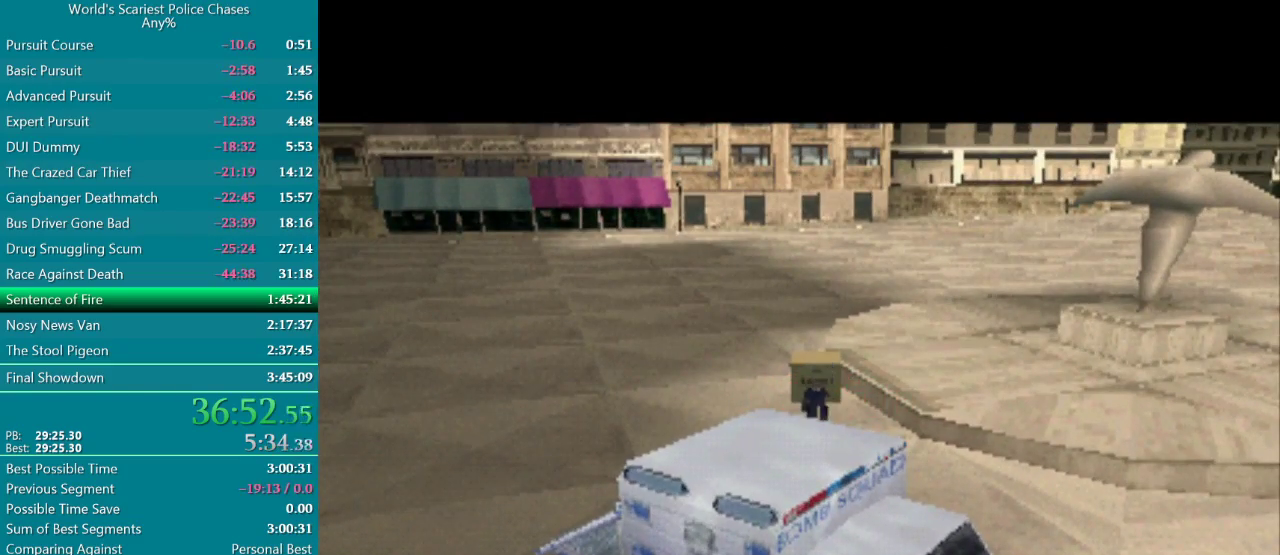
Gameplay with a controller (PlayStation layout); each line is a JSON object with the inputs held at the frame after it. "events" lists button and stick changes between this image and that frame as [ms after this image, input, new state], when the widget could be followed in between. Not read: L3 R3 left_stick right_stick.
{"buttons": ["CROSS"], "events": []}
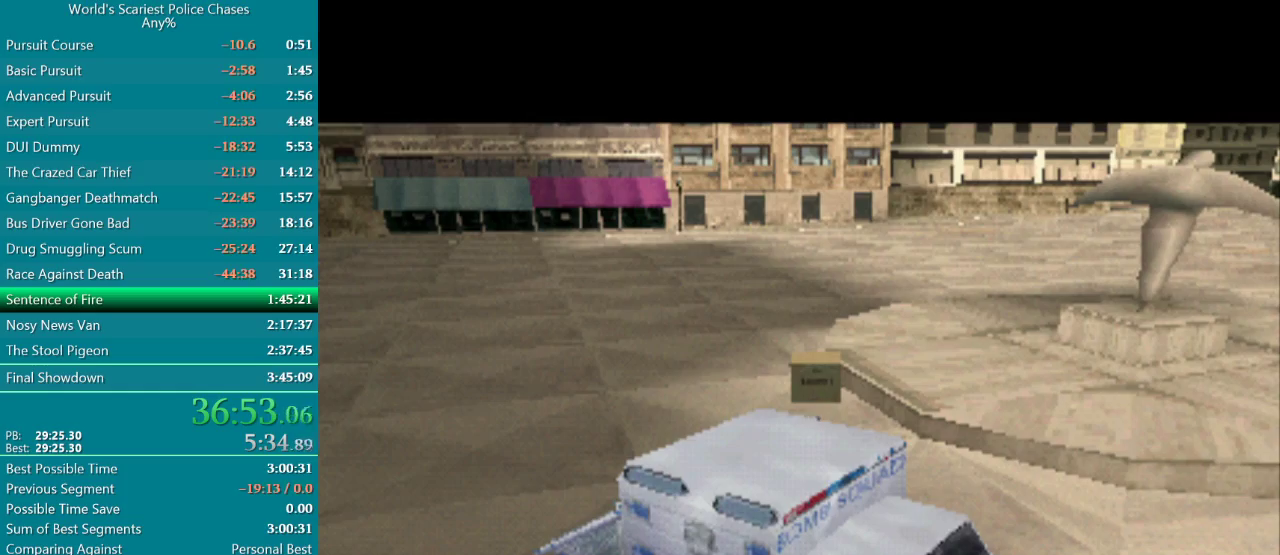
{"buttons": ["CROSS"], "events": []}
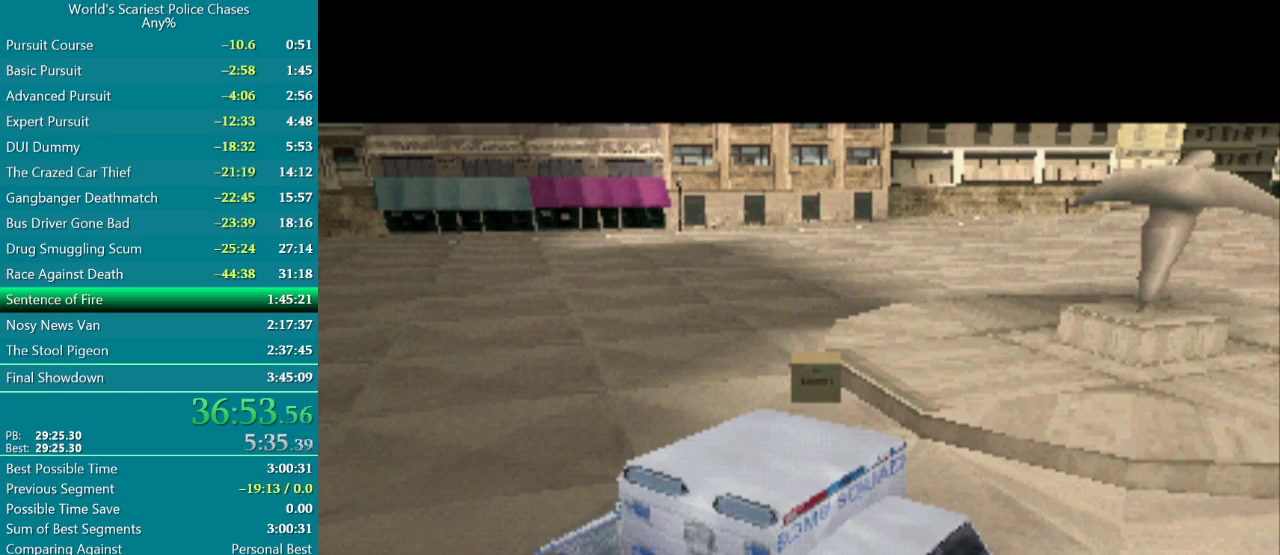
{"buttons": ["CROSS"], "events": []}
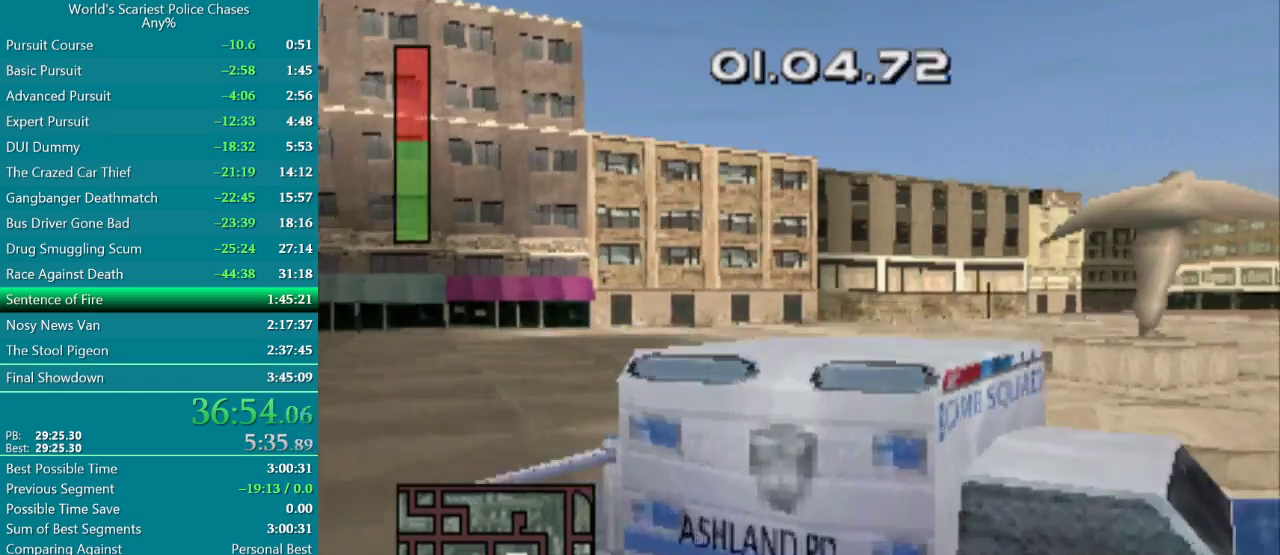
{"buttons": ["CROSS"], "events": []}
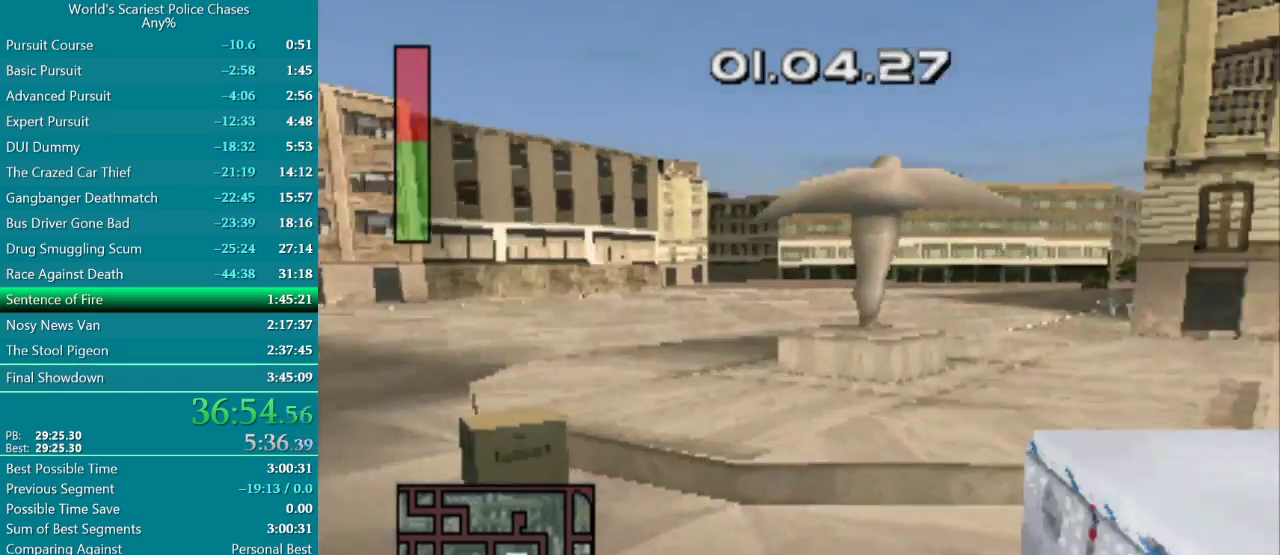
{"buttons": ["CROSS", "DPAD_RIGHT"], "events": [[483, "DPAD_RIGHT", "down"]]}
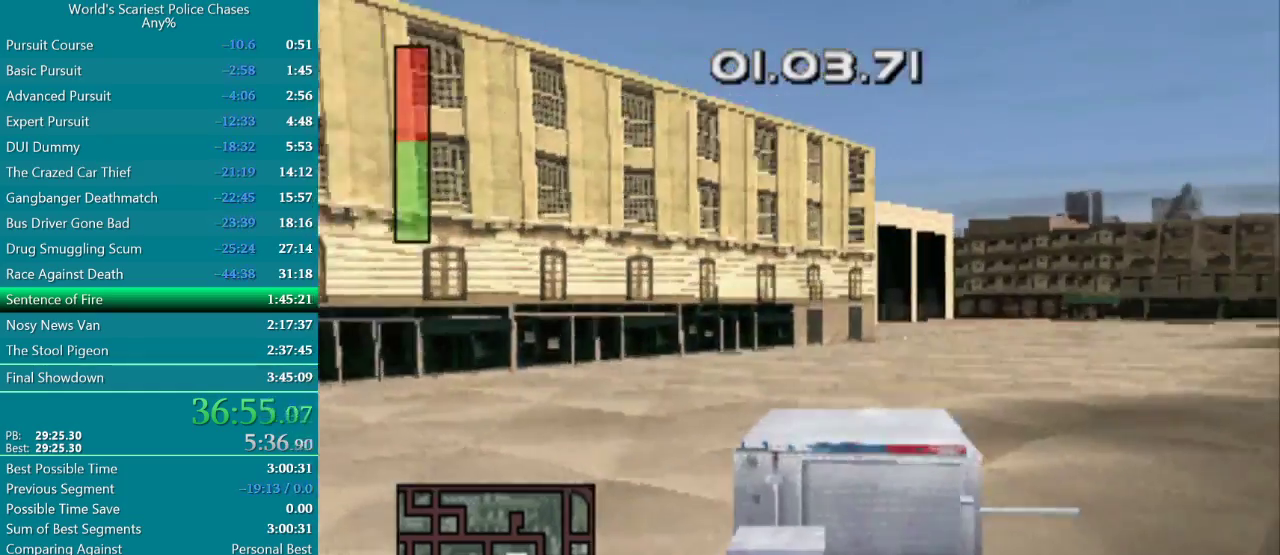
{"buttons": ["CROSS", "DPAD_RIGHT"], "events": []}
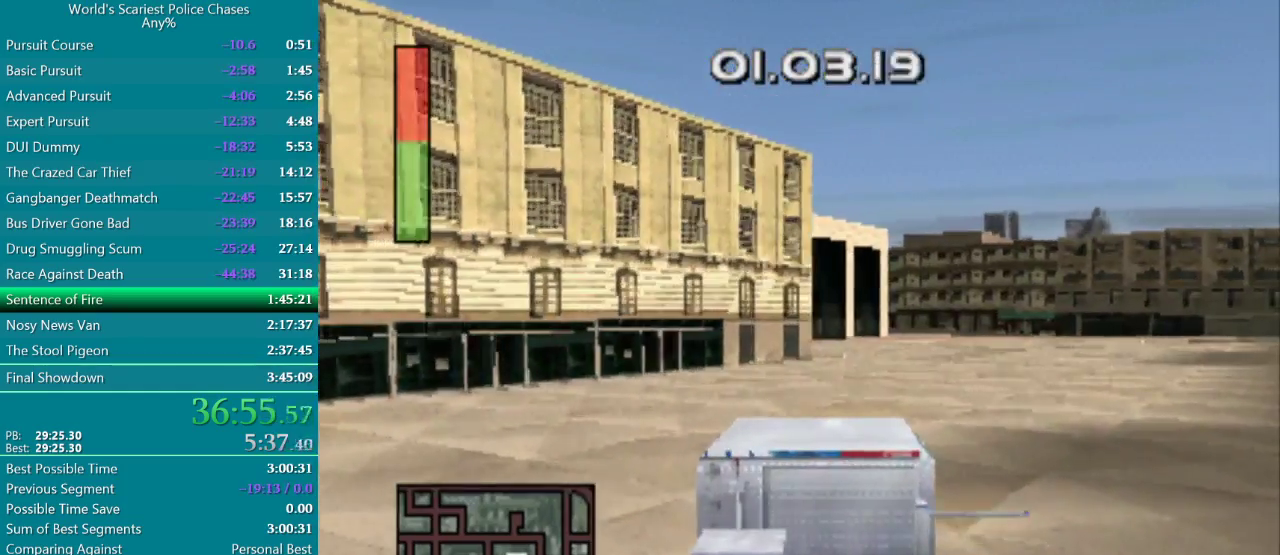
{"buttons": ["CROSS", "DPAD_RIGHT"], "events": [[67, "DPAD_RIGHT", "up"], [333, "DPAD_RIGHT", "down"]]}
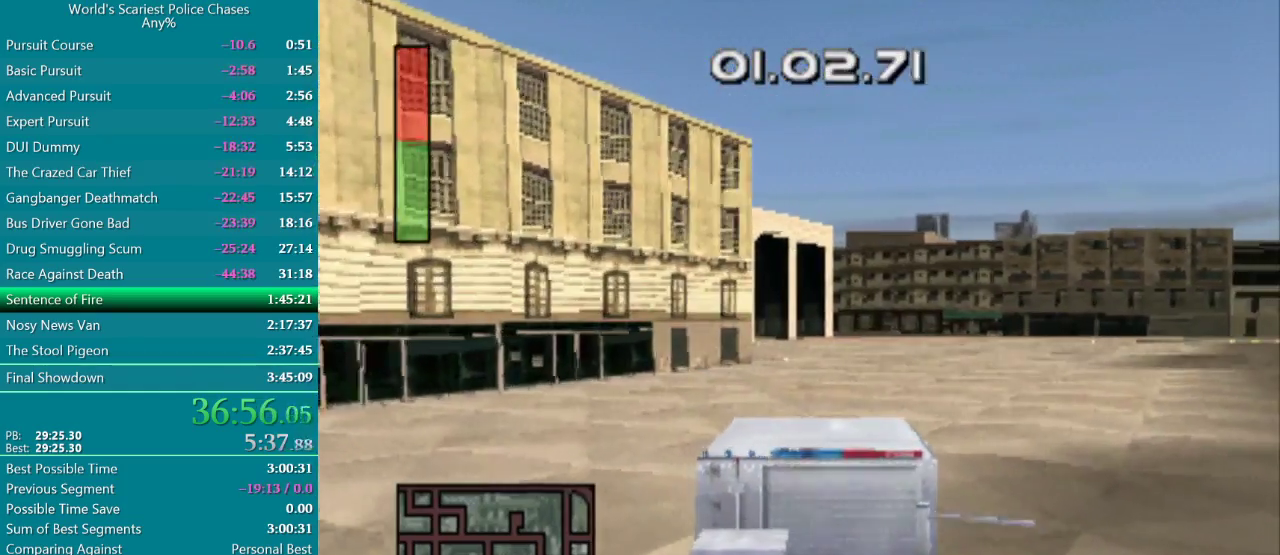
{"buttons": ["CROSS"], "events": [[333, "DPAD_RIGHT", "up"]]}
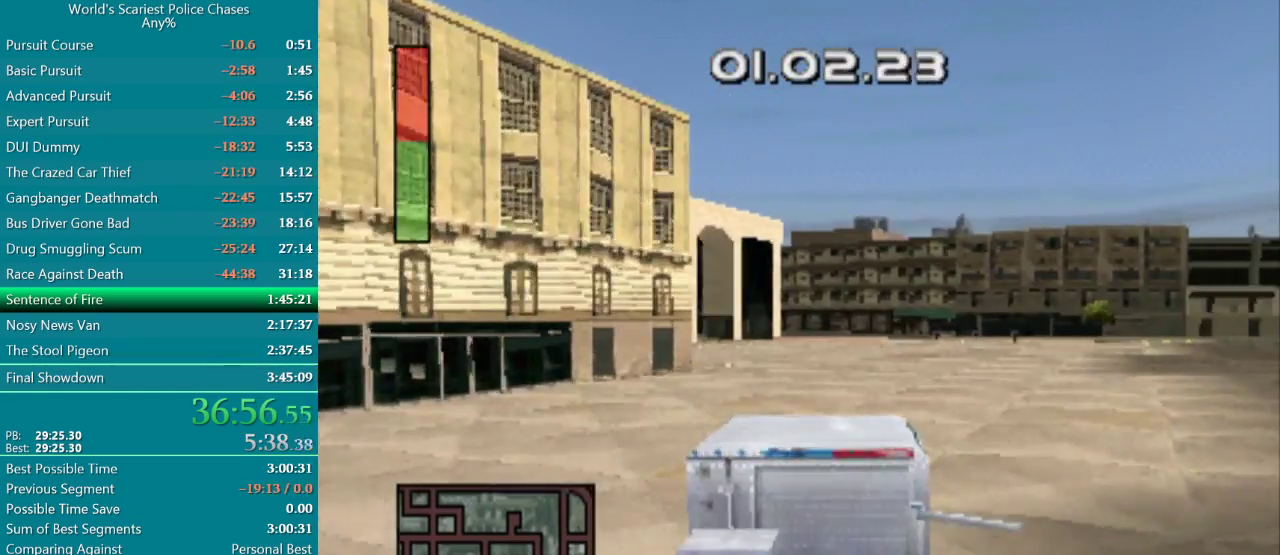
{"buttons": ["CROSS", "DPAD_RIGHT"], "events": [[317, "DPAD_RIGHT", "down"]]}
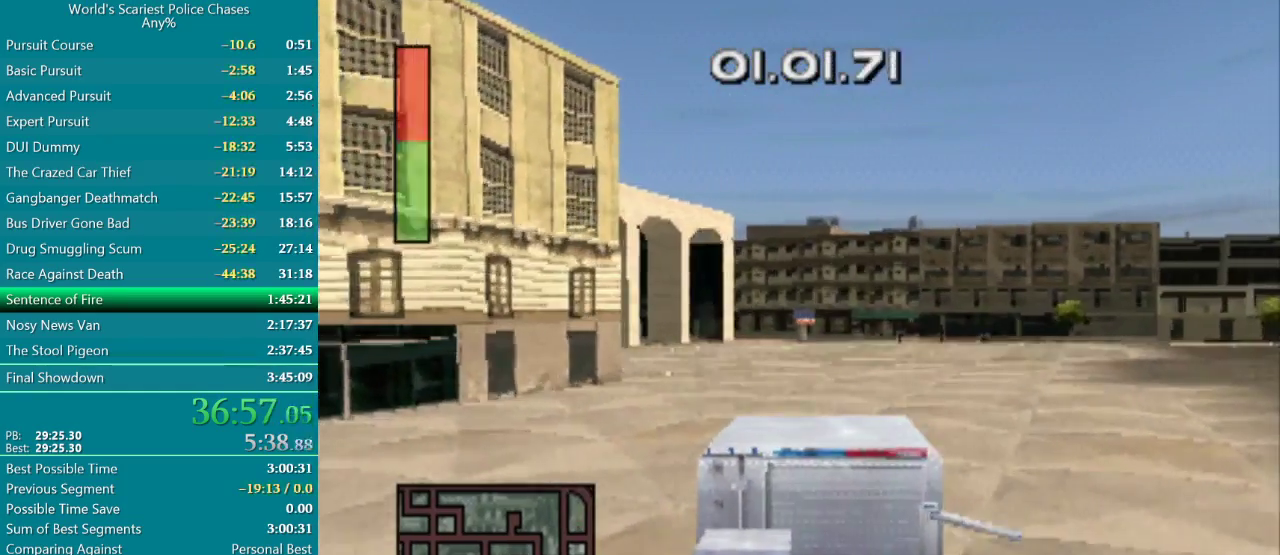
{"buttons": ["CROSS"], "events": [[100, "DPAD_RIGHT", "up"]]}
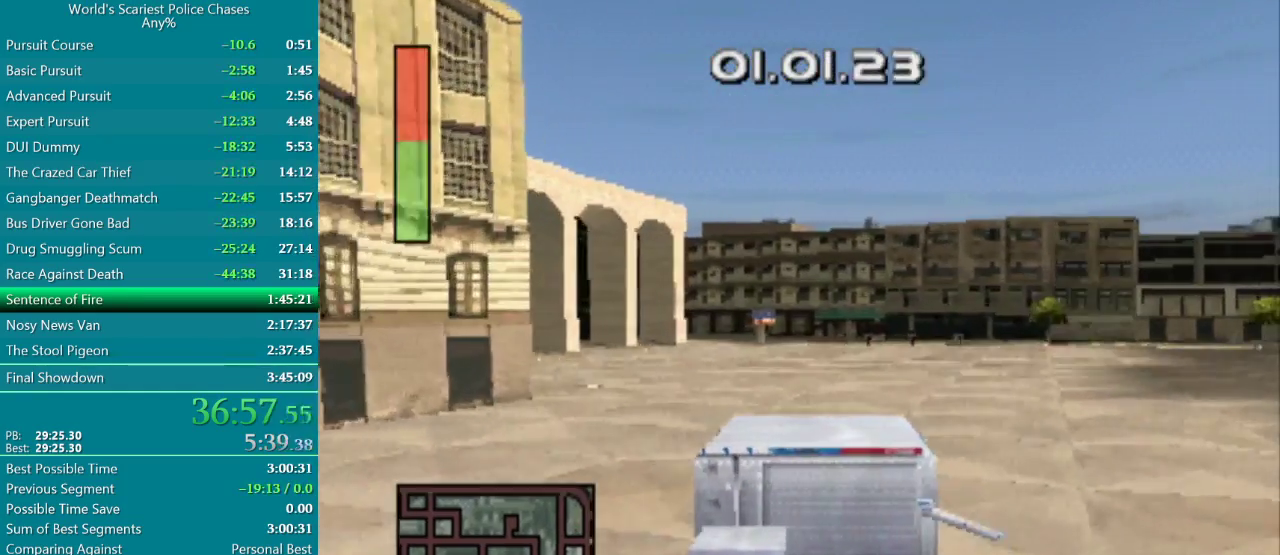
{"buttons": ["CROSS"], "events": [[217, "DPAD_RIGHT", "down"], [383, "DPAD_RIGHT", "up"]]}
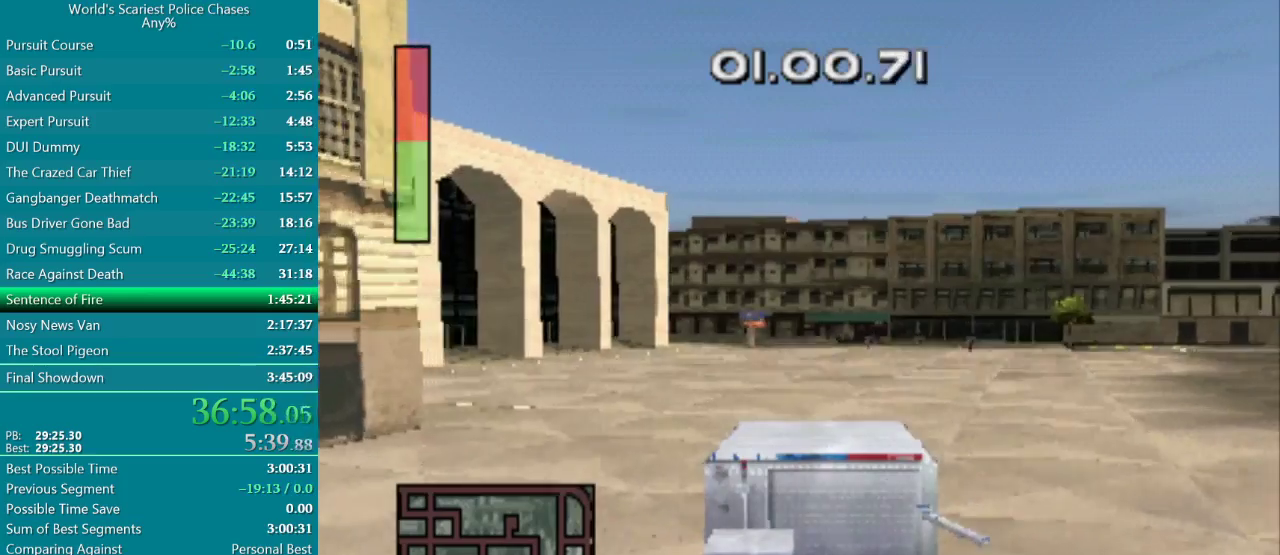
{"buttons": ["CROSS", "DPAD_LEFT"], "events": [[500, "DPAD_LEFT", "down"]]}
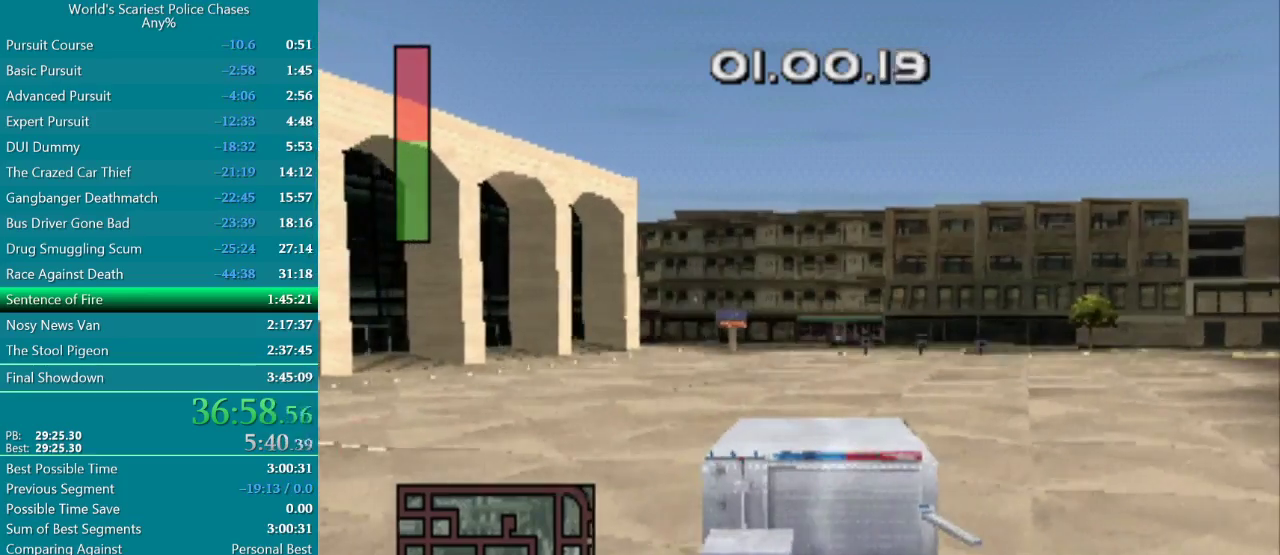
{"buttons": ["CROSS"], "events": [[217, "DPAD_LEFT", "up"]]}
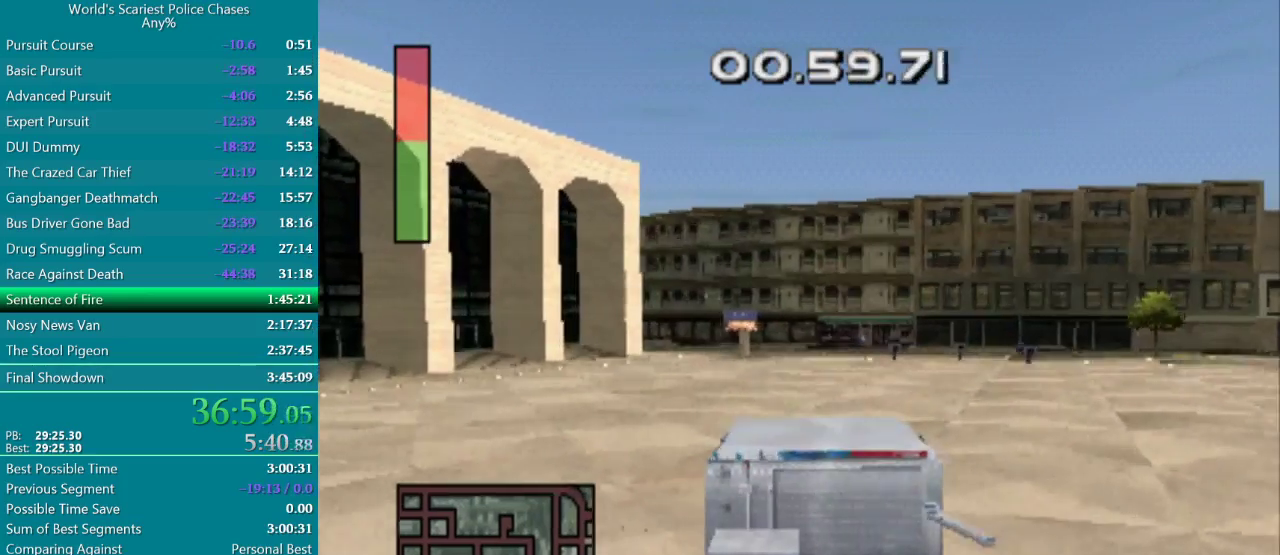
{"buttons": ["CROSS"], "events": [[17, "DPAD_LEFT", "down"], [183, "DPAD_LEFT", "up"], [317, "DPAD_LEFT", "down"], [500, "DPAD_LEFT", "up"]]}
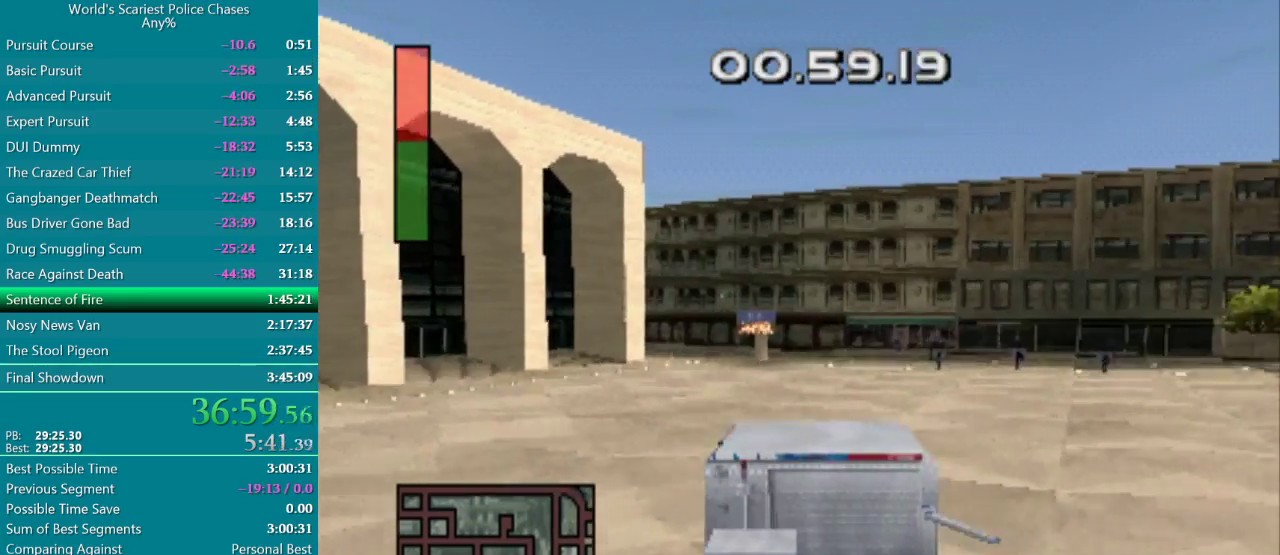
{"buttons": ["CROSS", "DPAD_LEFT"], "events": [[367, "DPAD_LEFT", "down"]]}
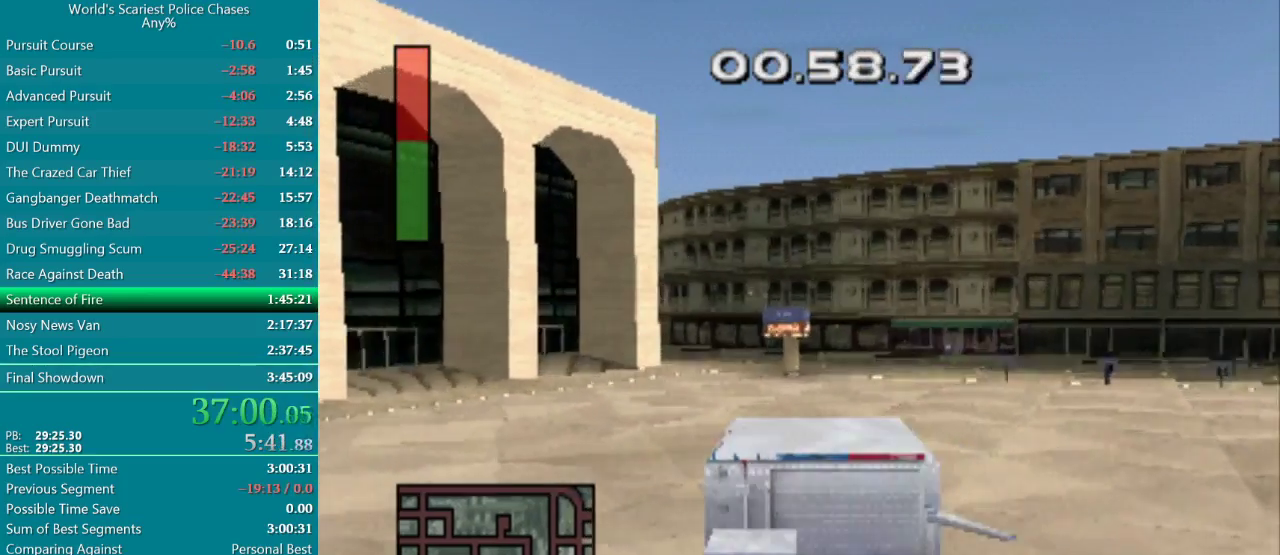
{"buttons": ["CROSS", "DPAD_LEFT"], "events": [[33, "DPAD_LEFT", "up"], [367, "DPAD_LEFT", "down"]]}
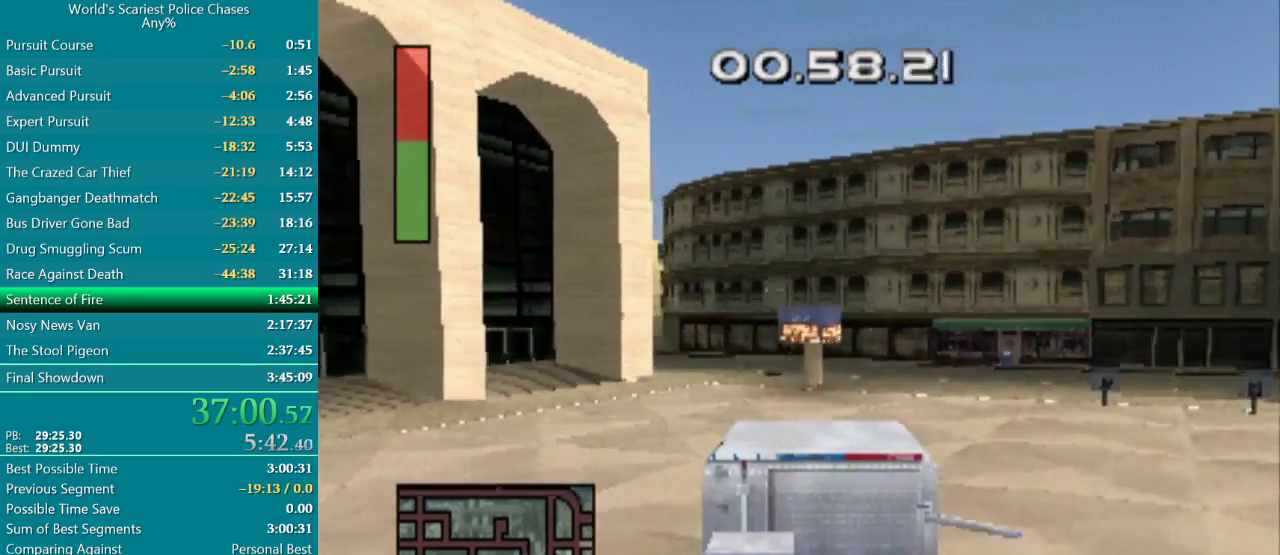
{"buttons": ["CROSS"], "events": [[33, "DPAD_LEFT", "up"], [100, "DPAD_LEFT", "down"], [333, "DPAD_LEFT", "up"]]}
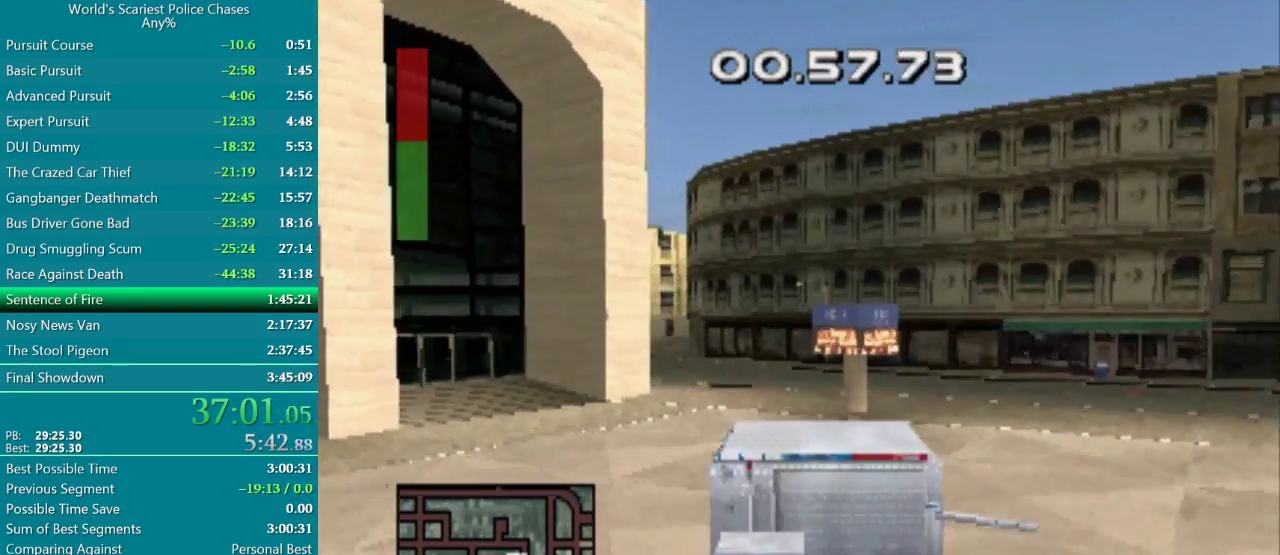
{"buttons": ["CROSS", "DPAD_LEFT"], "events": [[17, "DPAD_LEFT", "down"], [183, "DPAD_LEFT", "up"], [267, "DPAD_LEFT", "down"]]}
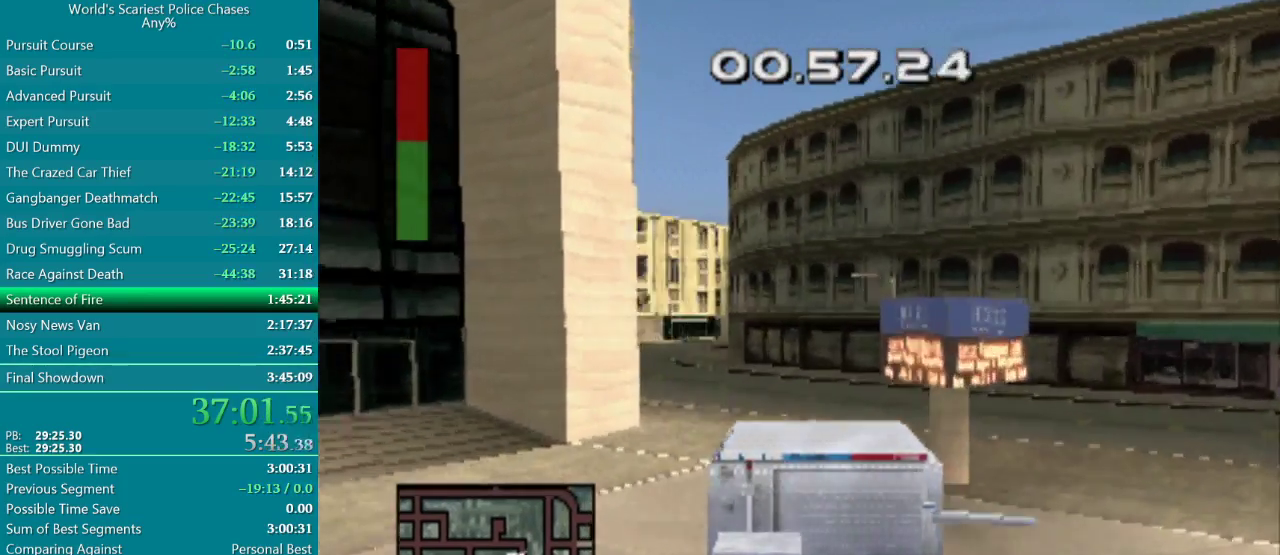
{"buttons": ["CROSS", "DPAD_LEFT"], "events": [[117, "DPAD_LEFT", "up"], [183, "DPAD_LEFT", "down"]]}
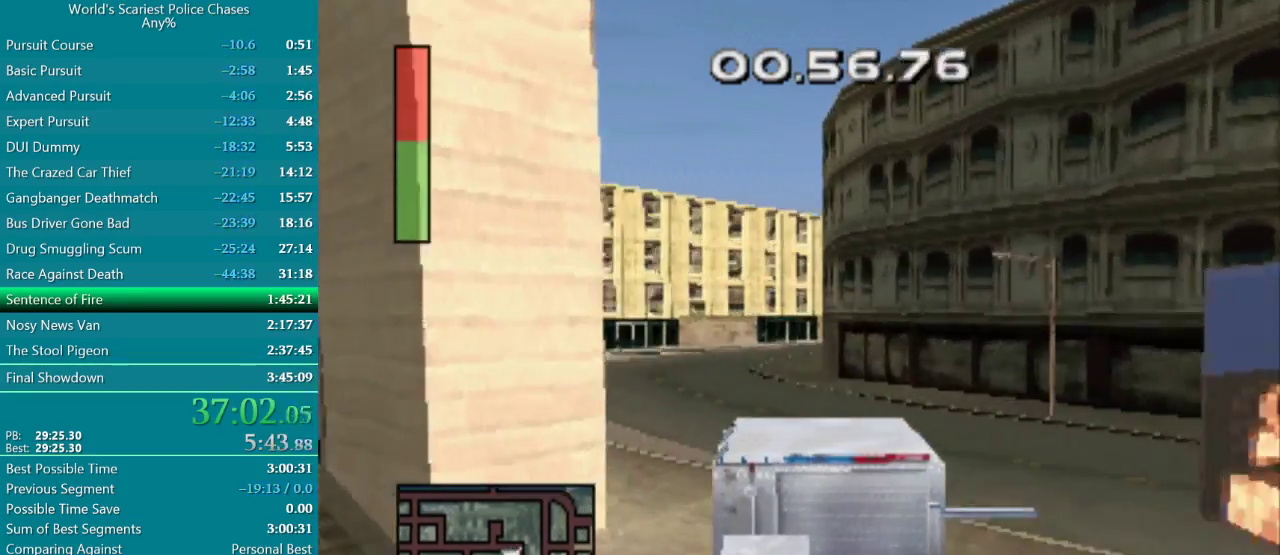
{"buttons": ["CROSS"], "events": [[67, "DPAD_LEFT", "up"], [200, "DPAD_LEFT", "down"], [367, "DPAD_LEFT", "up"]]}
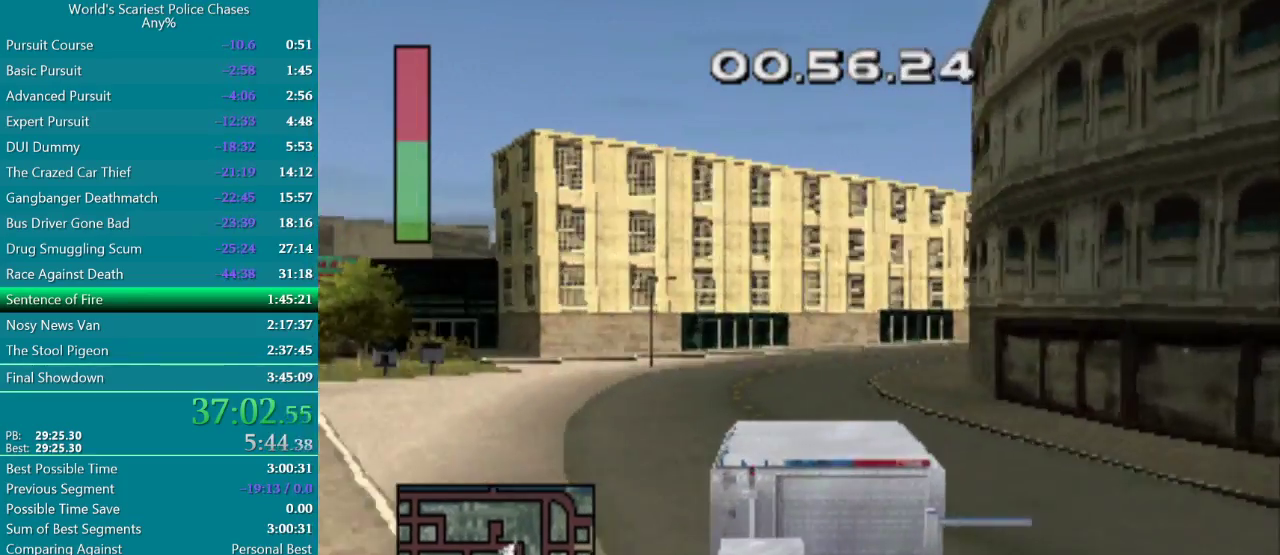
{"buttons": ["CROSS", "DPAD_RIGHT"], "events": [[50, "DPAD_RIGHT", "down"], [200, "DPAD_RIGHT", "up"], [300, "DPAD_RIGHT", "down"]]}
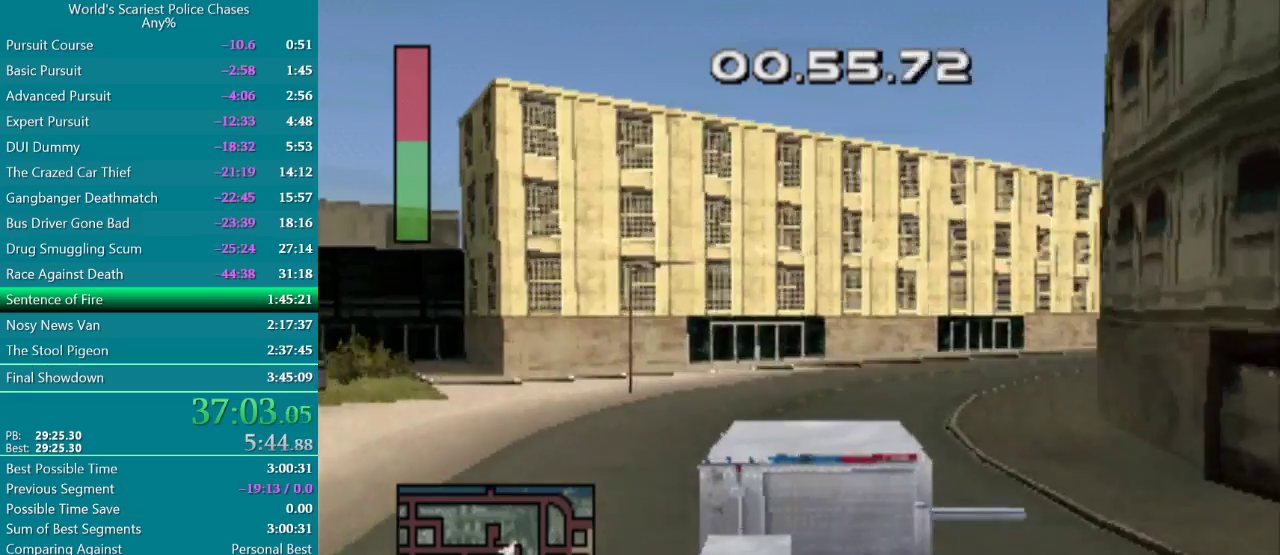
{"buttons": ["CROSS", "DPAD_RIGHT"], "events": [[117, "DPAD_RIGHT", "up"], [167, "DPAD_RIGHT", "down"]]}
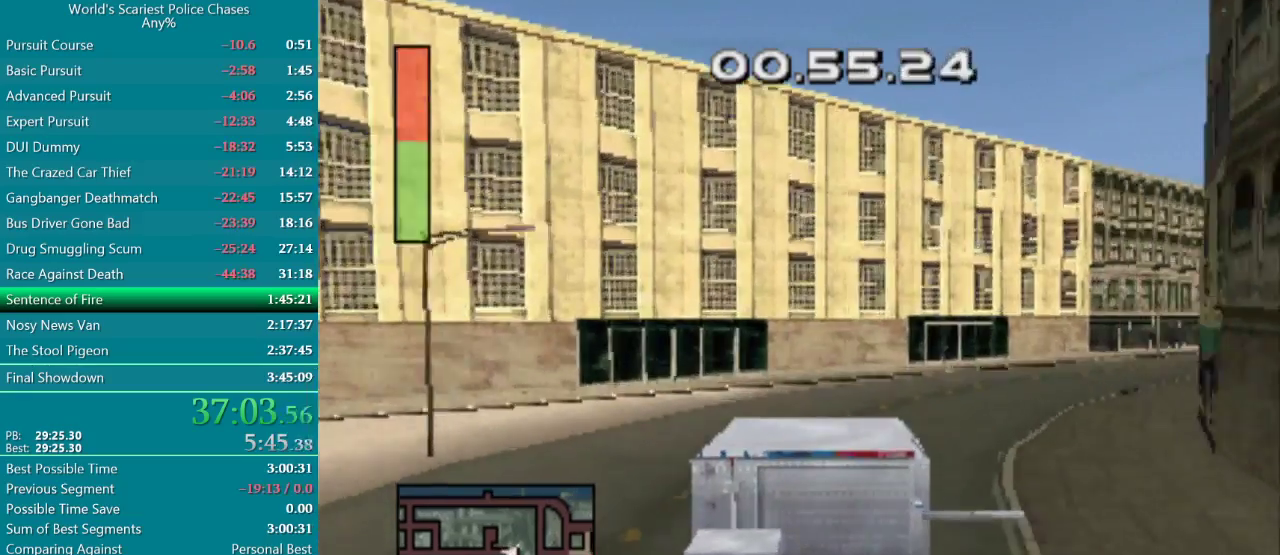
{"buttons": ["CROSS", "DPAD_RIGHT"], "events": [[300, "DPAD_RIGHT", "up"], [400, "DPAD_RIGHT", "down"]]}
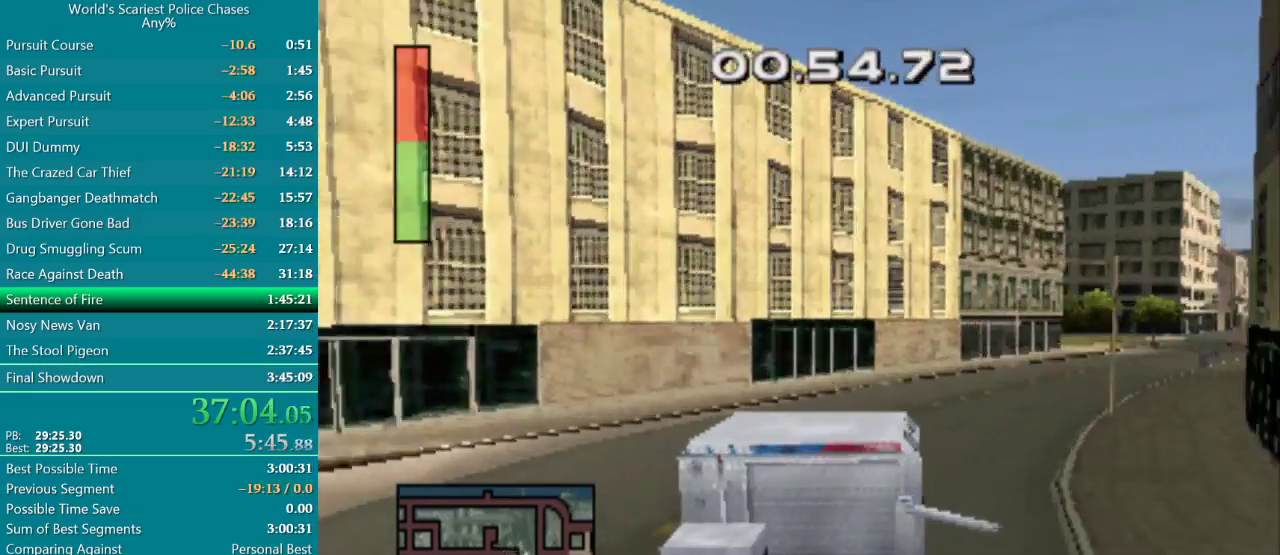
{"buttons": ["CROSS", "DPAD_RIGHT"], "events": [[267, "DPAD_RIGHT", "up"], [350, "DPAD_RIGHT", "down"]]}
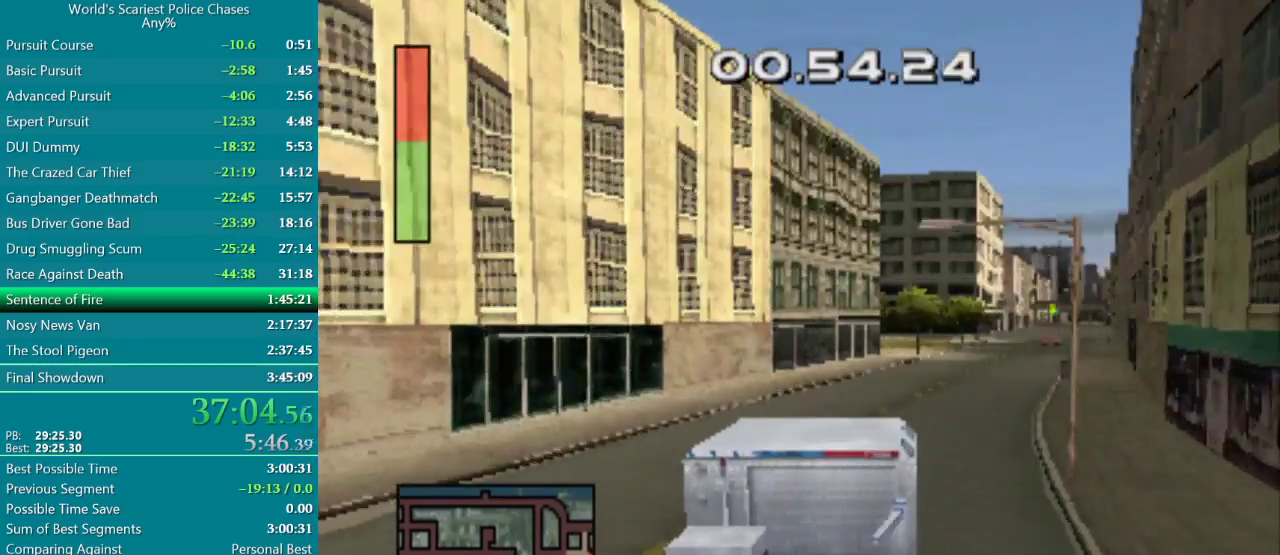
{"buttons": ["CROSS"], "events": [[83, "DPAD_RIGHT", "up"]]}
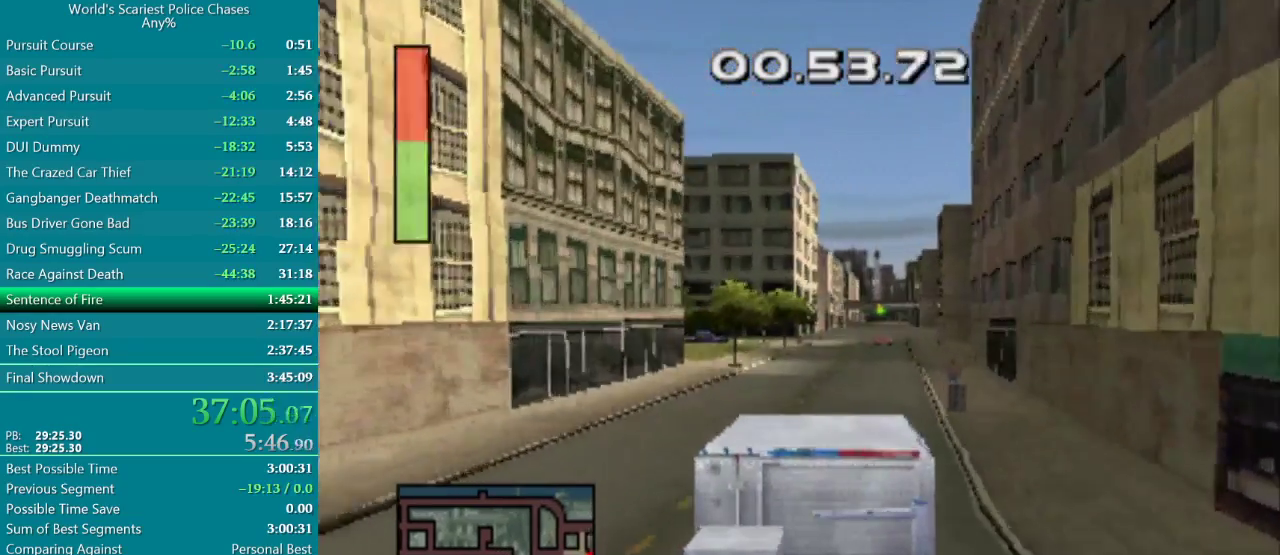
{"buttons": ["CROSS"], "events": [[317, "DPAD_RIGHT", "down"], [433, "DPAD_RIGHT", "up"]]}
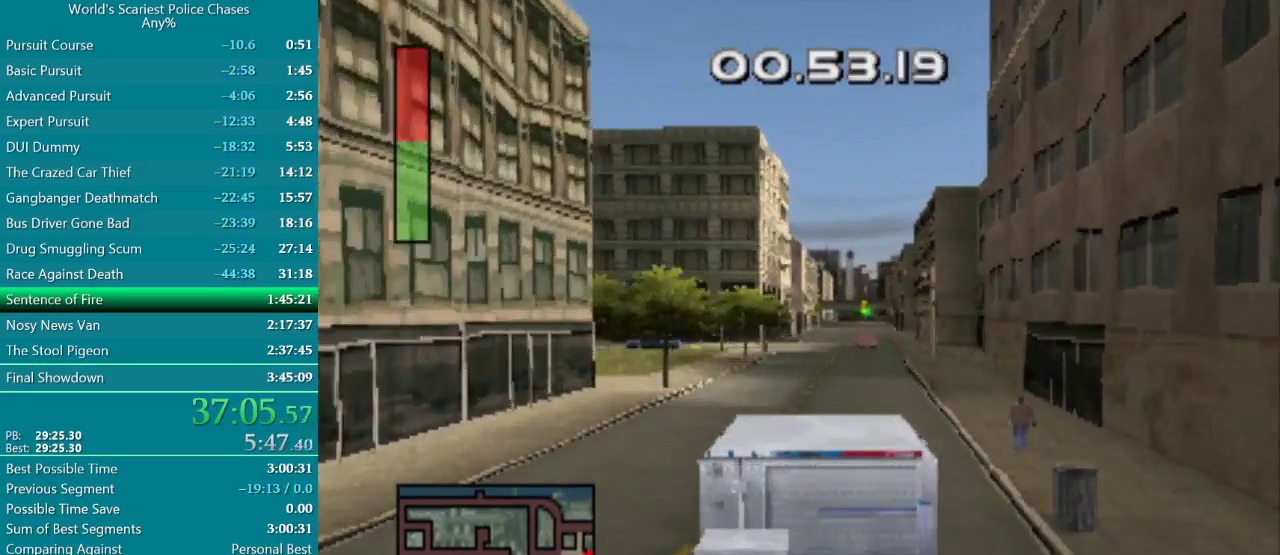
{"buttons": ["CROSS"], "events": []}
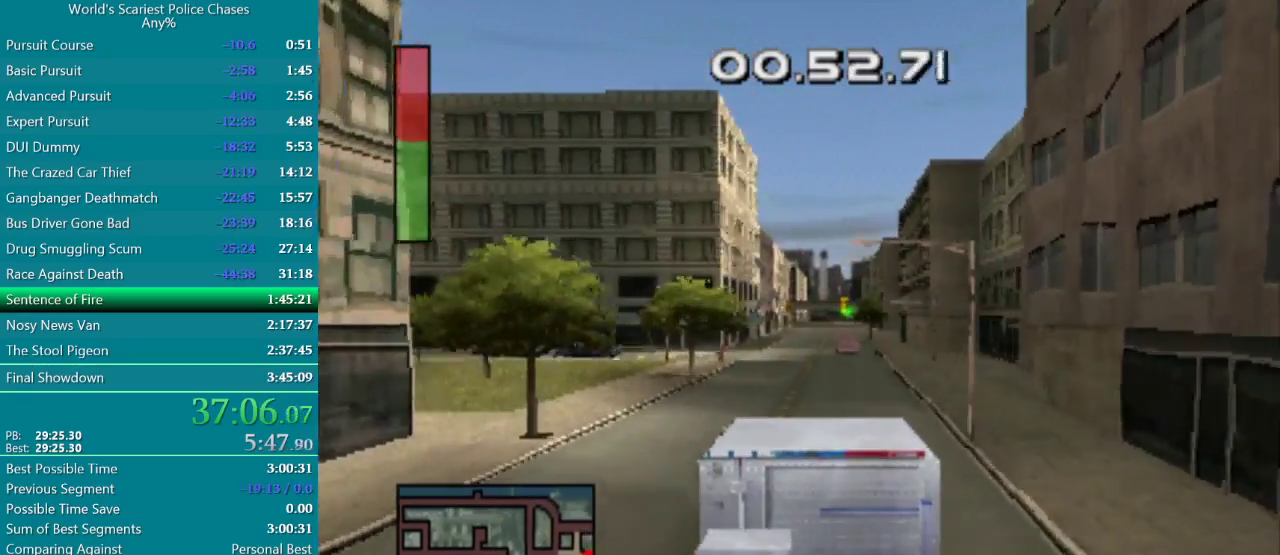
{"buttons": ["CROSS"], "events": []}
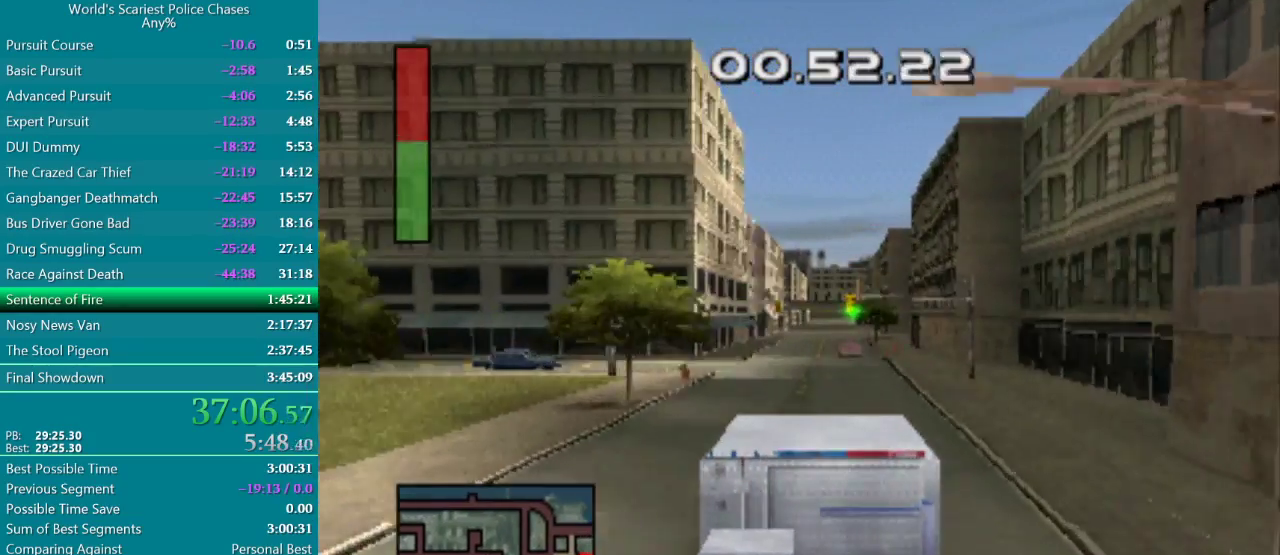
{"buttons": ["CROSS"], "events": []}
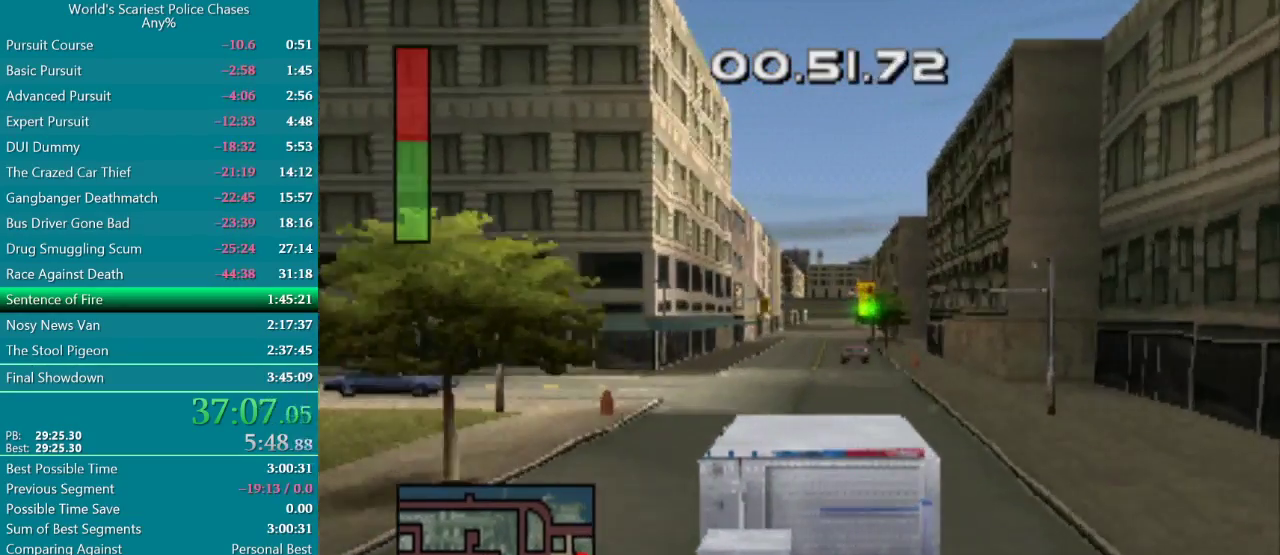
{"buttons": ["CROSS"], "events": []}
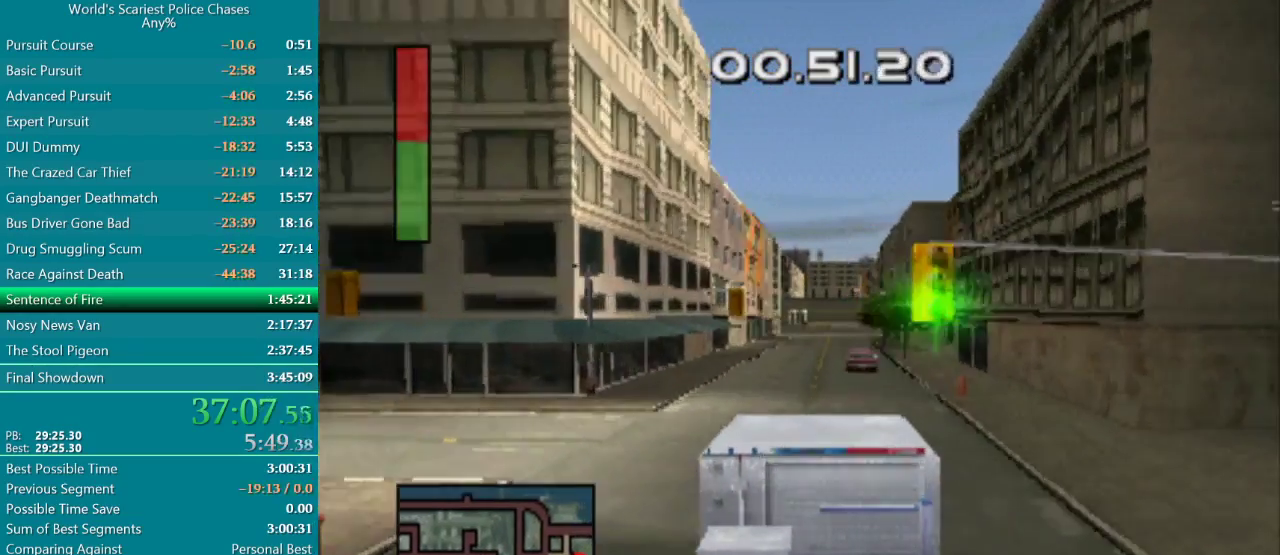
{"buttons": ["CROSS"], "events": []}